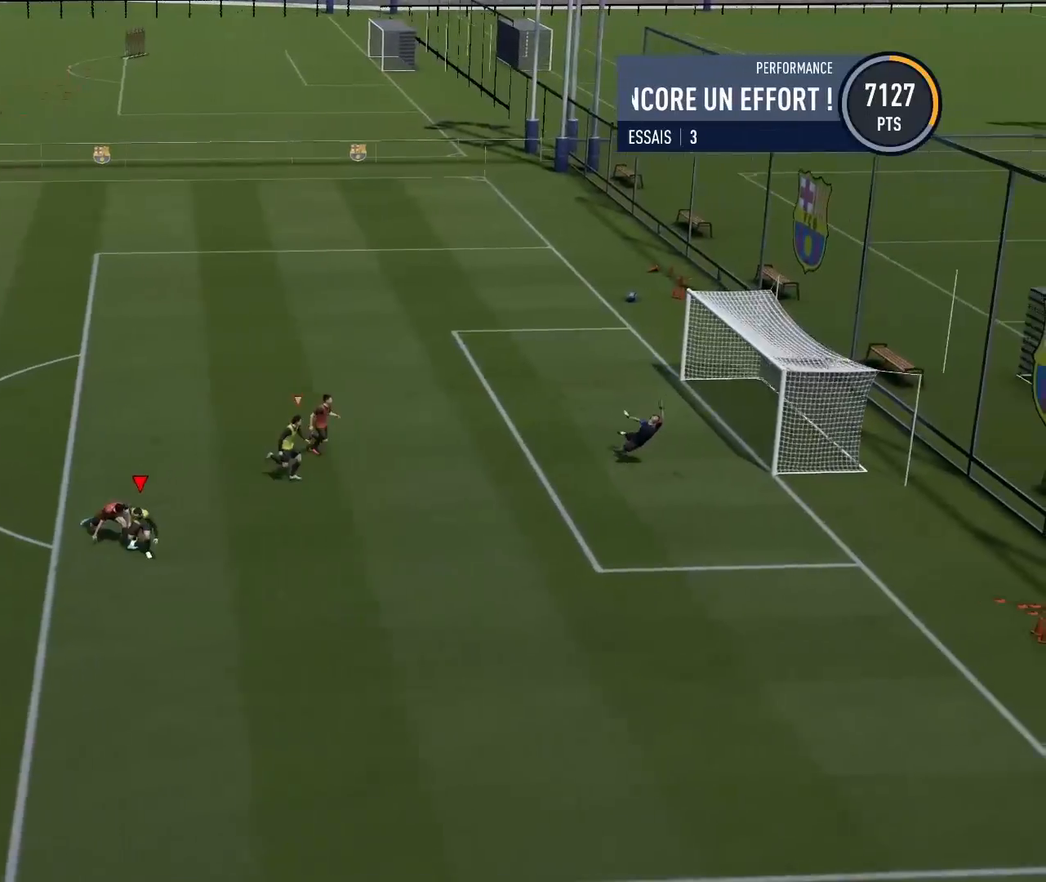
Gameplay with a controller (PlayStation layout); each line is a JSON object with the inputs held at the frame after it. "events" lists button and stick changes between this image and that frame as [ms after this image, input, new state], when the widget could be followed in between. Not read: L3 R3.
{"buttons": [], "left_stick": "up", "right_stick": "center", "events": [[217, "R1", "up"], [250, "R2", "up"]]}
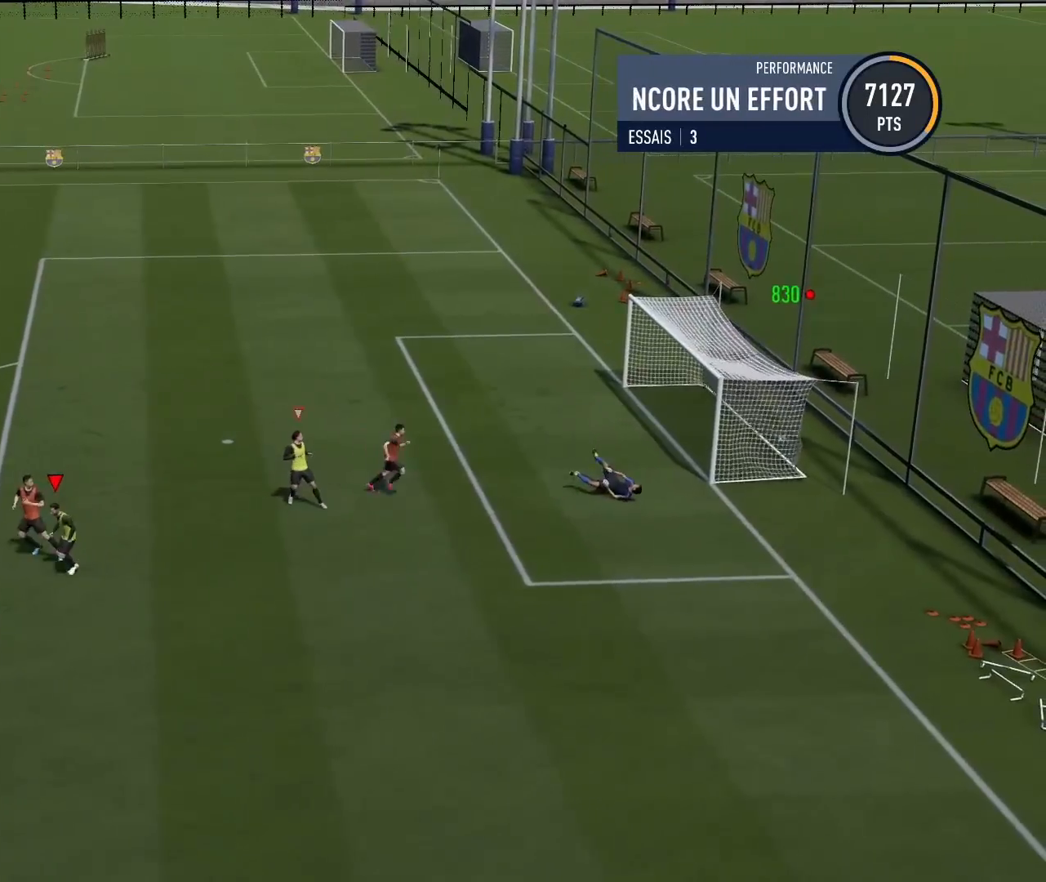
{"buttons": [], "left_stick": "up", "right_stick": "center", "events": []}
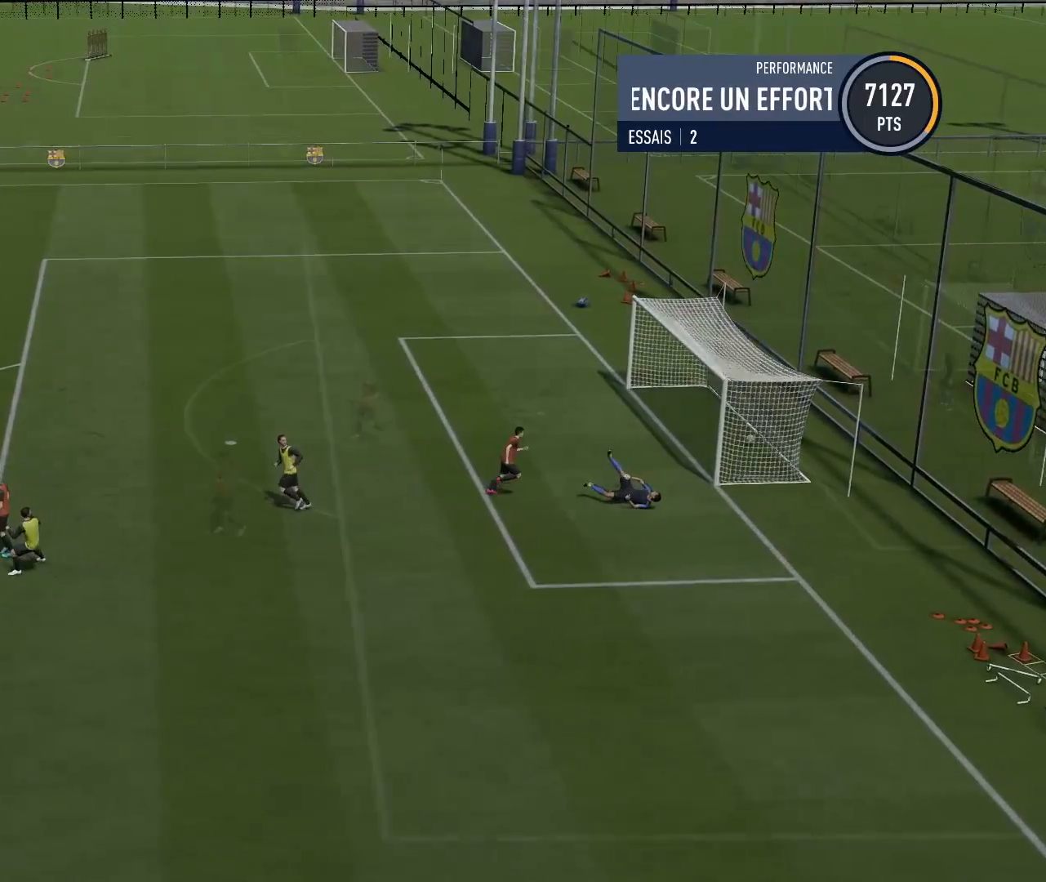
{"buttons": [], "left_stick": "up-right", "right_stick": "center", "events": [[33, "left_stick", "up-right"], [317, "right_stick", "right"], [450, "right_stick", "center"]]}
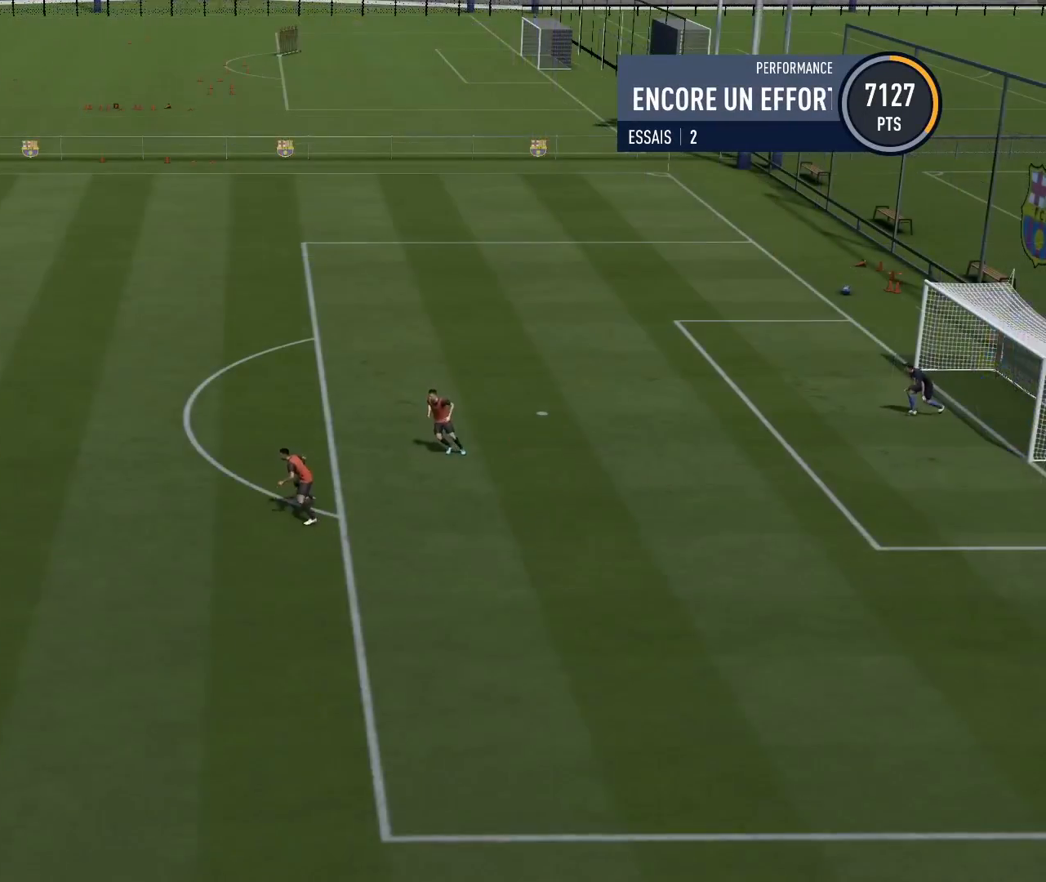
{"buttons": [], "left_stick": "down-left", "right_stick": "center", "events": [[17, "right_stick", "left"], [150, "right_stick", "center"], [400, "left_stick", "center"], [467, "left_stick", "down-left"]]}
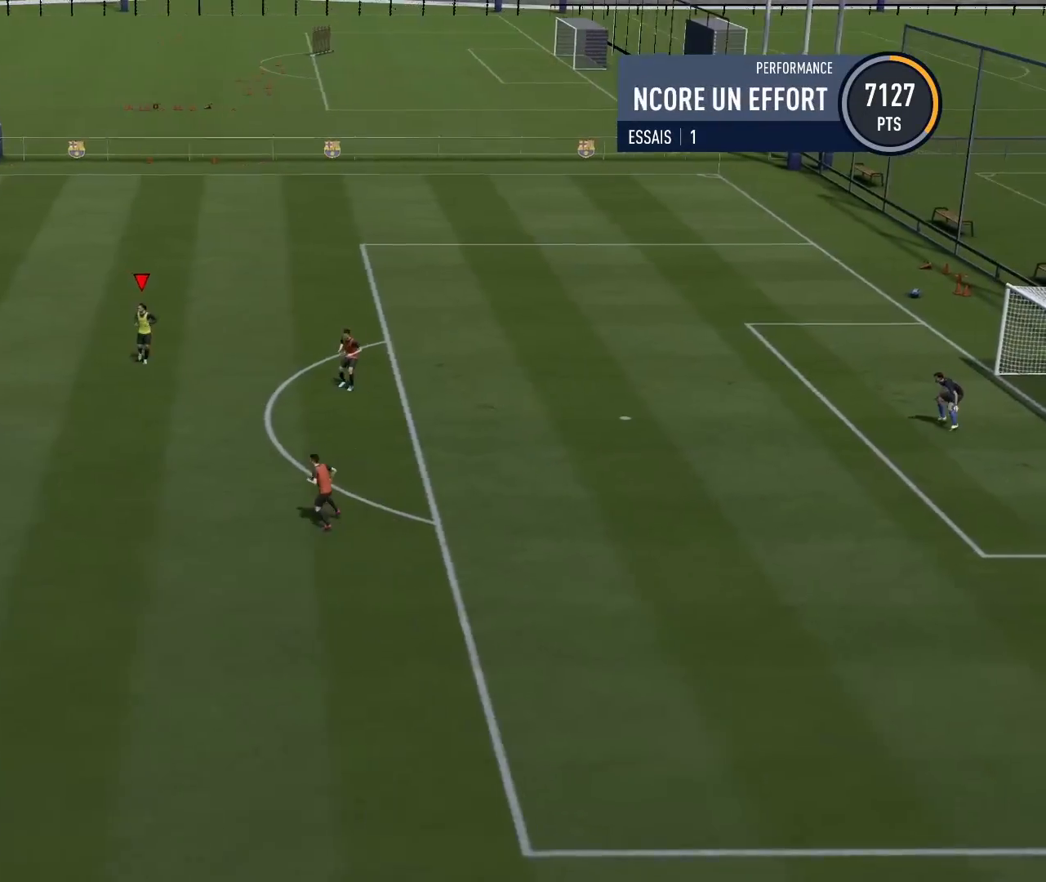
{"buttons": [], "left_stick": "down-left", "right_stick": "center", "events": [[83, "left_stick", "center"], [300, "left_stick", "down-left"], [317, "CROSS", "down"], [317, "L1", "down"], [417, "CROSS", "up"], [450, "L1", "up"]]}
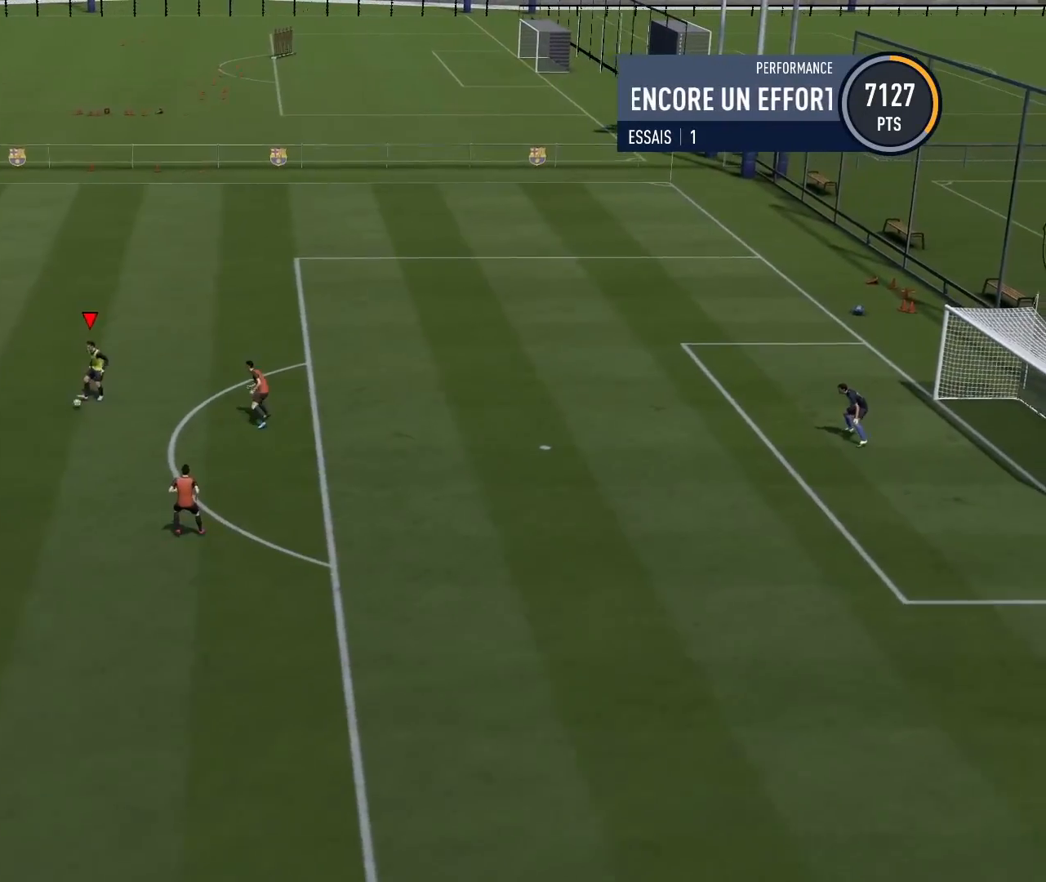
{"buttons": [], "left_stick": "up-right", "right_stick": "center", "events": [[250, "left_stick", "up-right"]]}
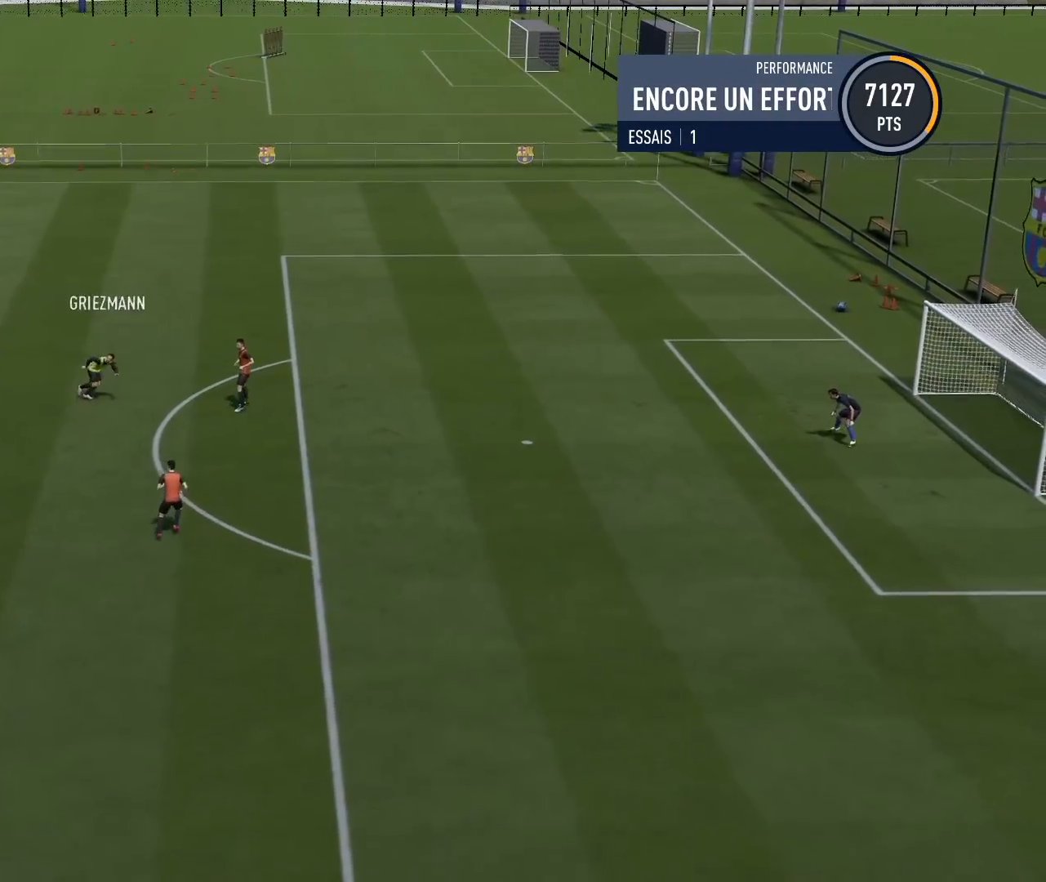
{"buttons": ["R1"], "left_stick": "left", "right_stick": "center", "events": [[333, "R1", "down"], [333, "left_stick", "left"]]}
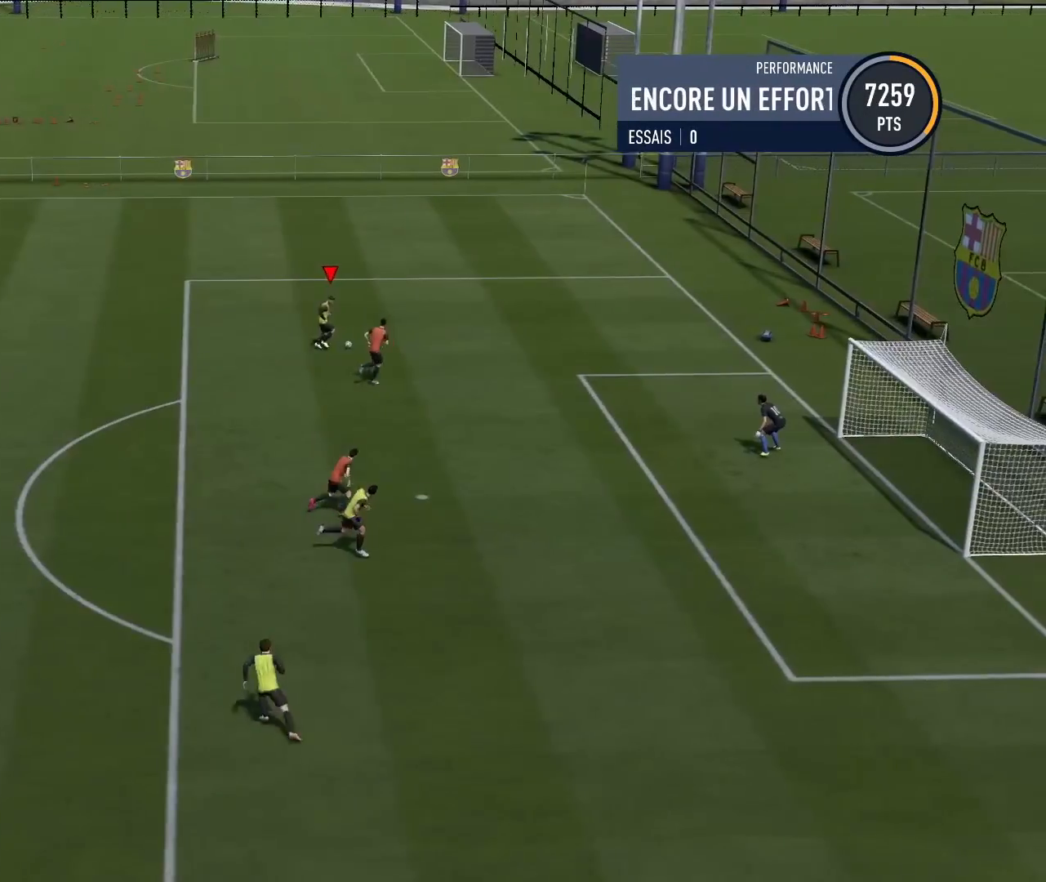
{"buttons": [], "left_stick": "down-left", "right_stick": "center", "events": [[183, "left_stick", "down-left"], [333, "R1", "up"]]}
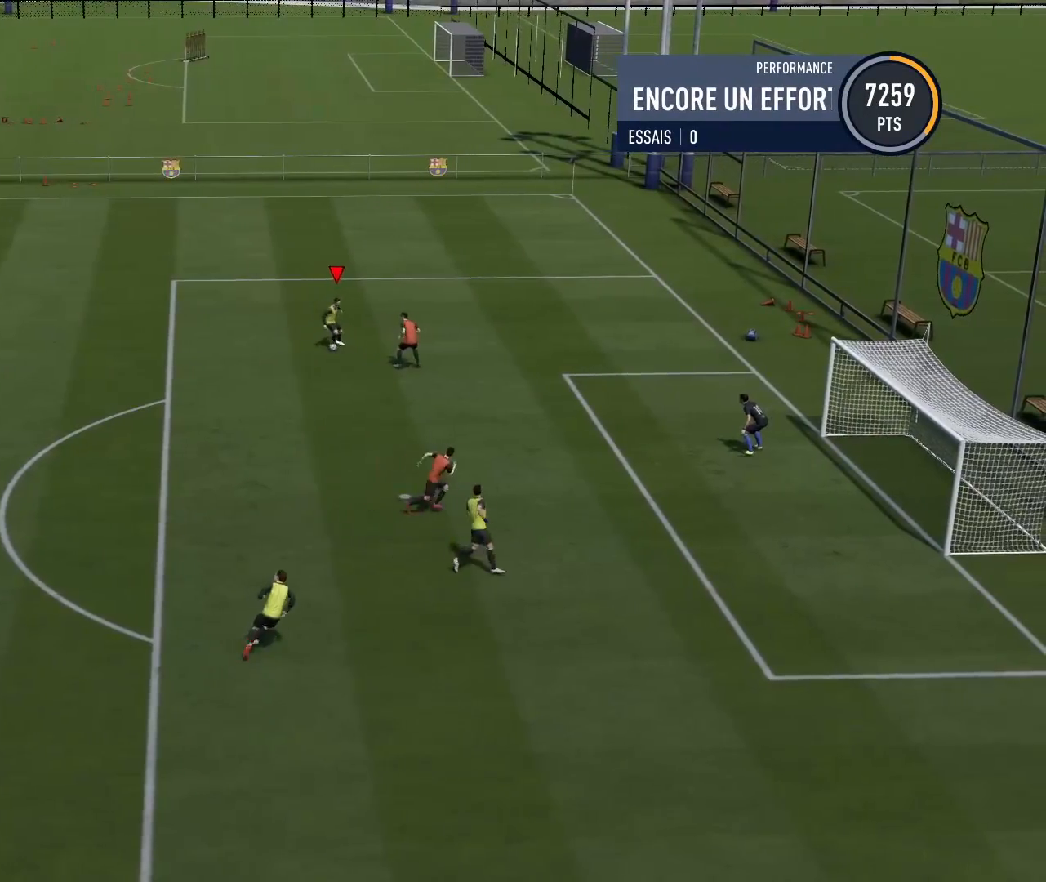
{"buttons": [], "left_stick": "down", "right_stick": "center", "events": [[83, "left_stick", "down"]]}
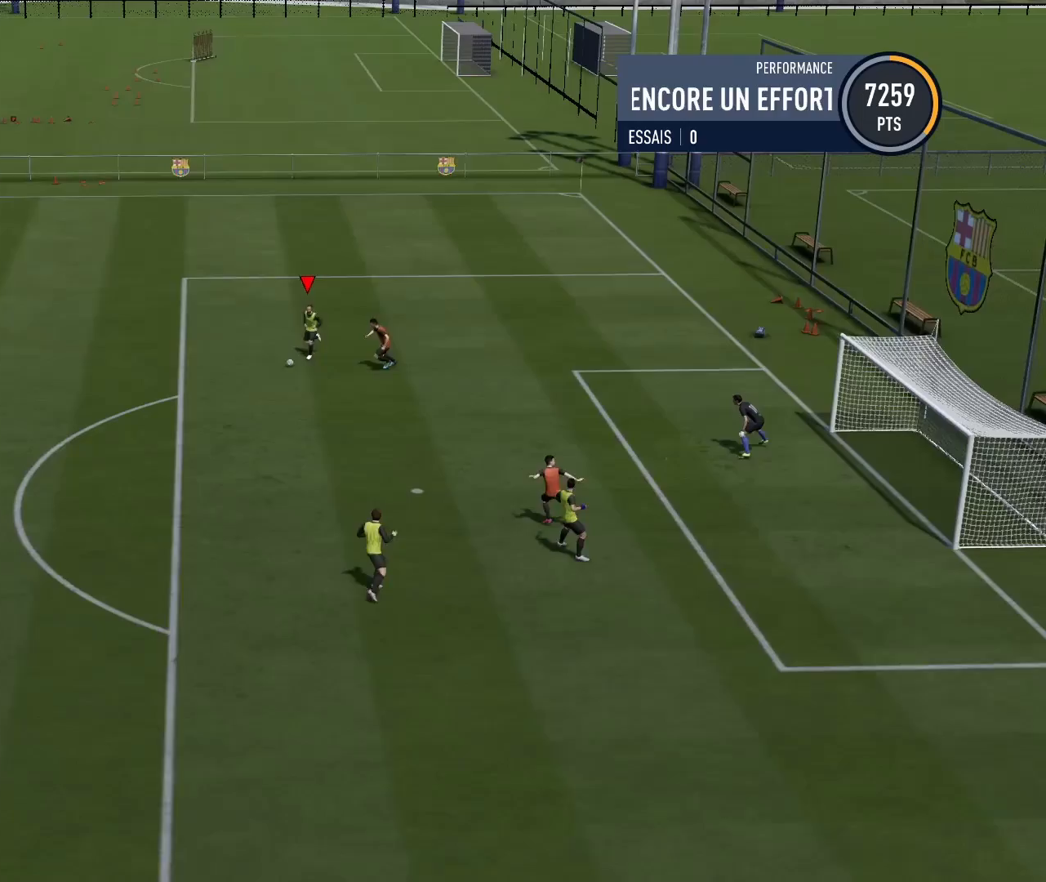
{"buttons": ["R1"], "left_stick": "down", "right_stick": "center", "events": [[467, "R1", "down"]]}
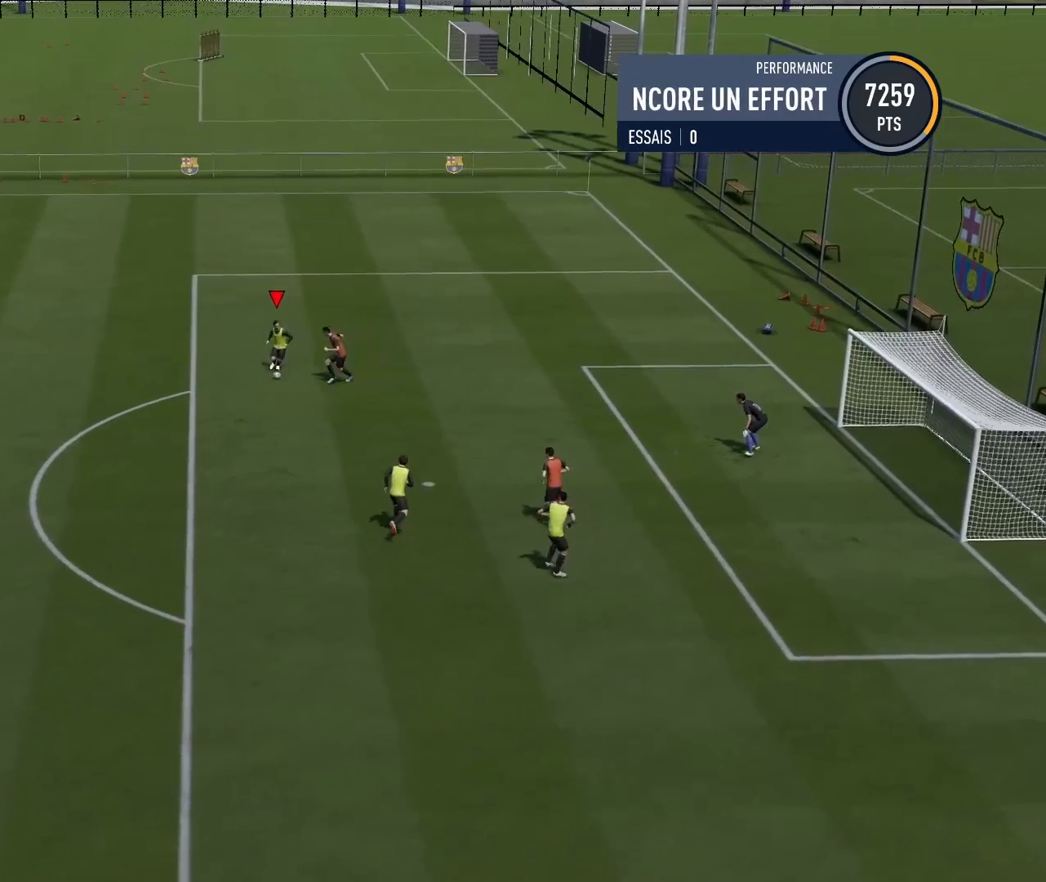
{"buttons": ["R1", "R2"], "left_stick": "right", "right_stick": "center", "events": [[50, "left_stick", "up"], [317, "left_stick", "right"], [367, "R2", "down"], [483, "R1", "up"], [500, "R1", "down"]]}
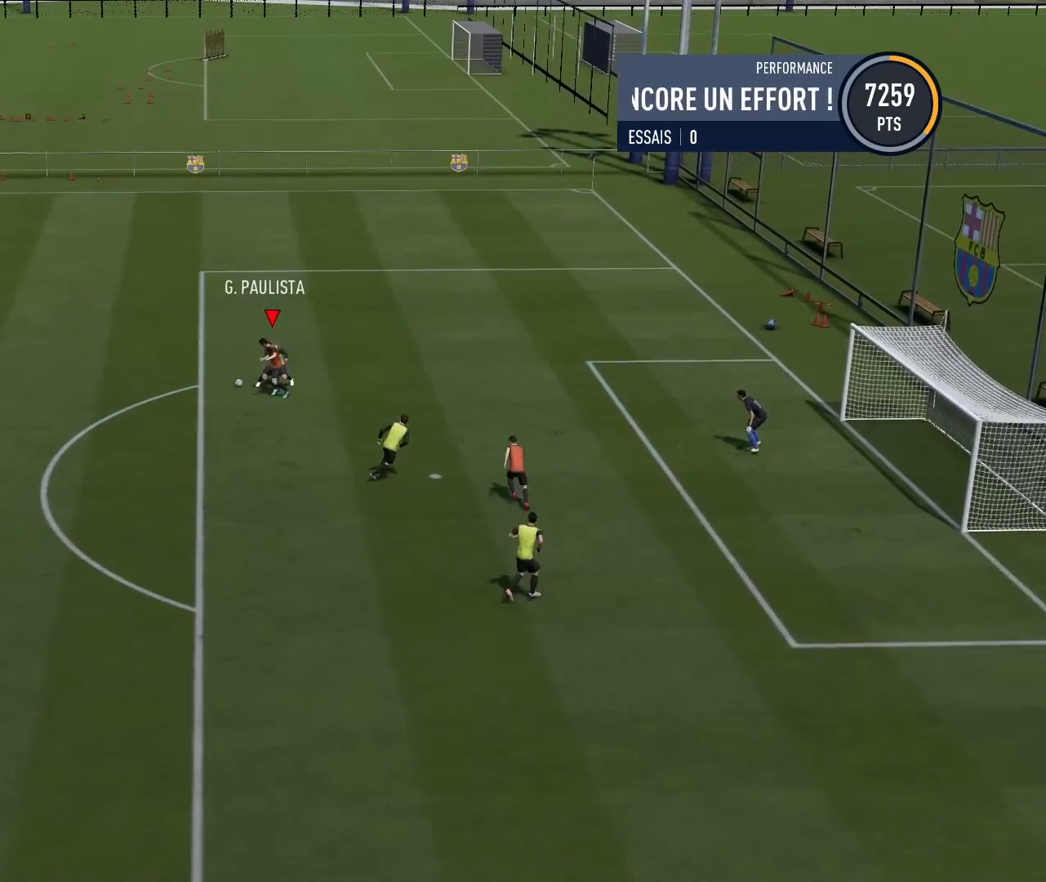
{"buttons": ["R2"], "left_stick": "left", "right_stick": "center", "events": [[67, "R1", "up"], [67, "left_stick", "down-right"], [233, "L2", "down"], [250, "left_stick", "down-left"], [367, "left_stick", "left"], [500, "L2", "up"]]}
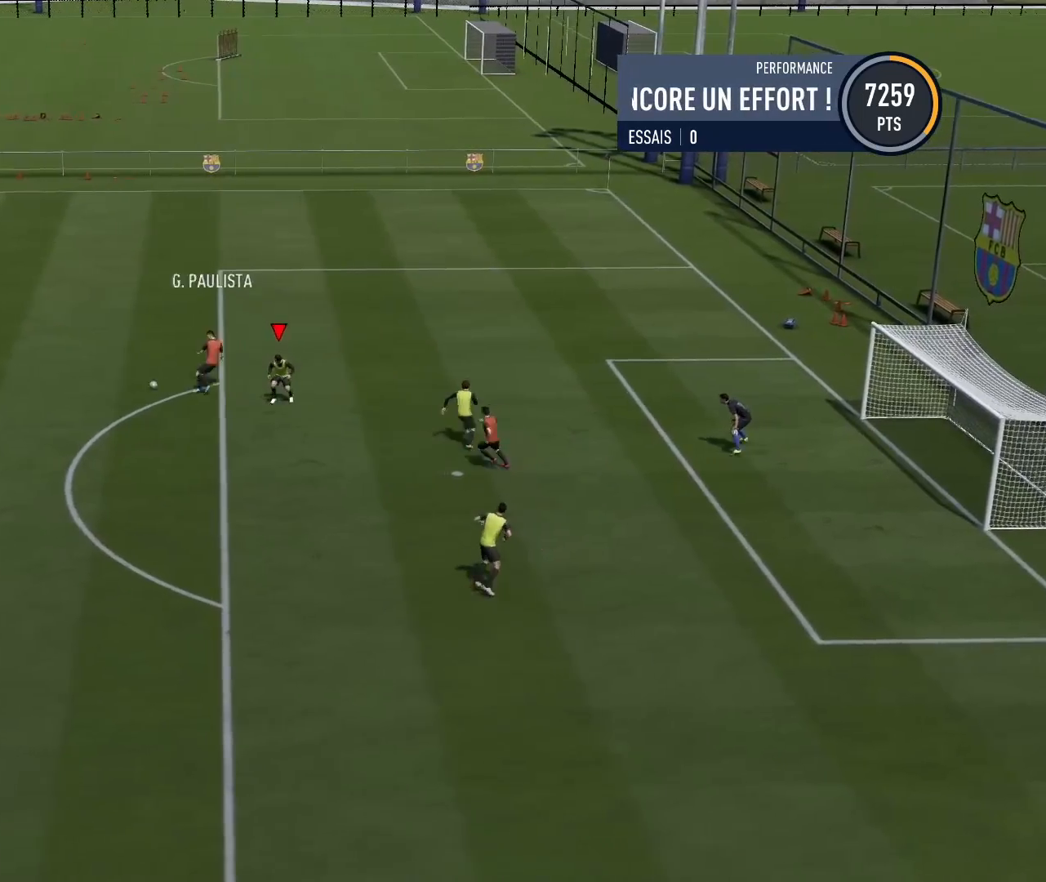
{"buttons": ["R2"], "left_stick": "down-right", "right_stick": "center", "events": [[67, "left_stick", "up"], [117, "left_stick", "up-right"], [317, "left_stick", "right"], [467, "left_stick", "down-right"]]}
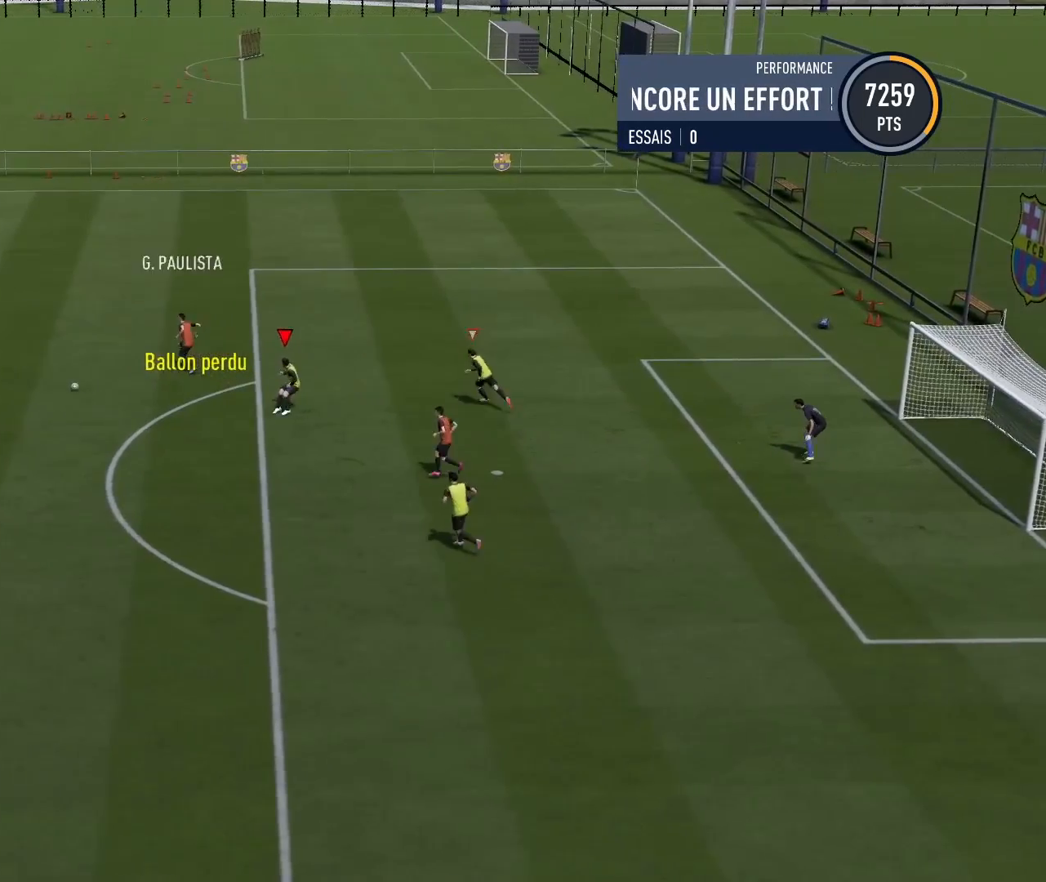
{"buttons": [], "left_stick": "up", "right_stick": "center", "events": [[133, "left_stick", "down-left"], [183, "left_stick", "left"], [383, "R2", "up"], [433, "left_stick", "up"]]}
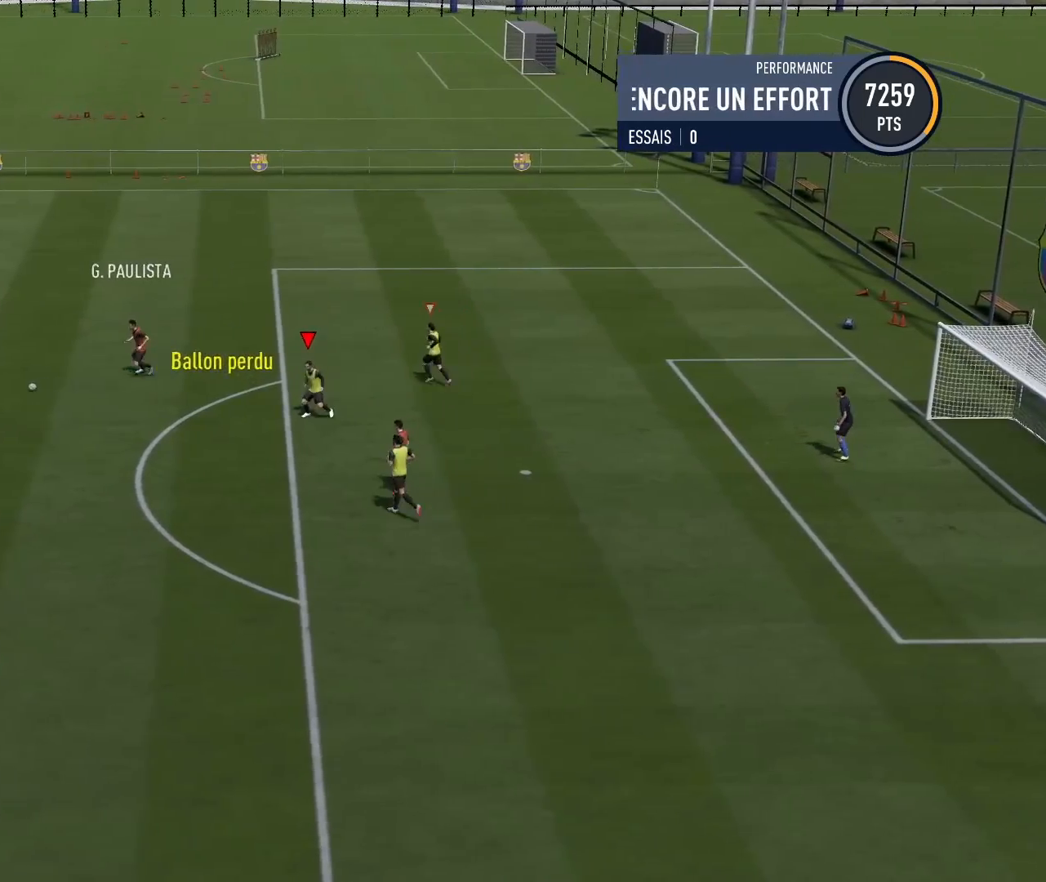
{"buttons": [], "left_stick": "up-right", "right_stick": "center", "events": [[100, "left_stick", "up-right"]]}
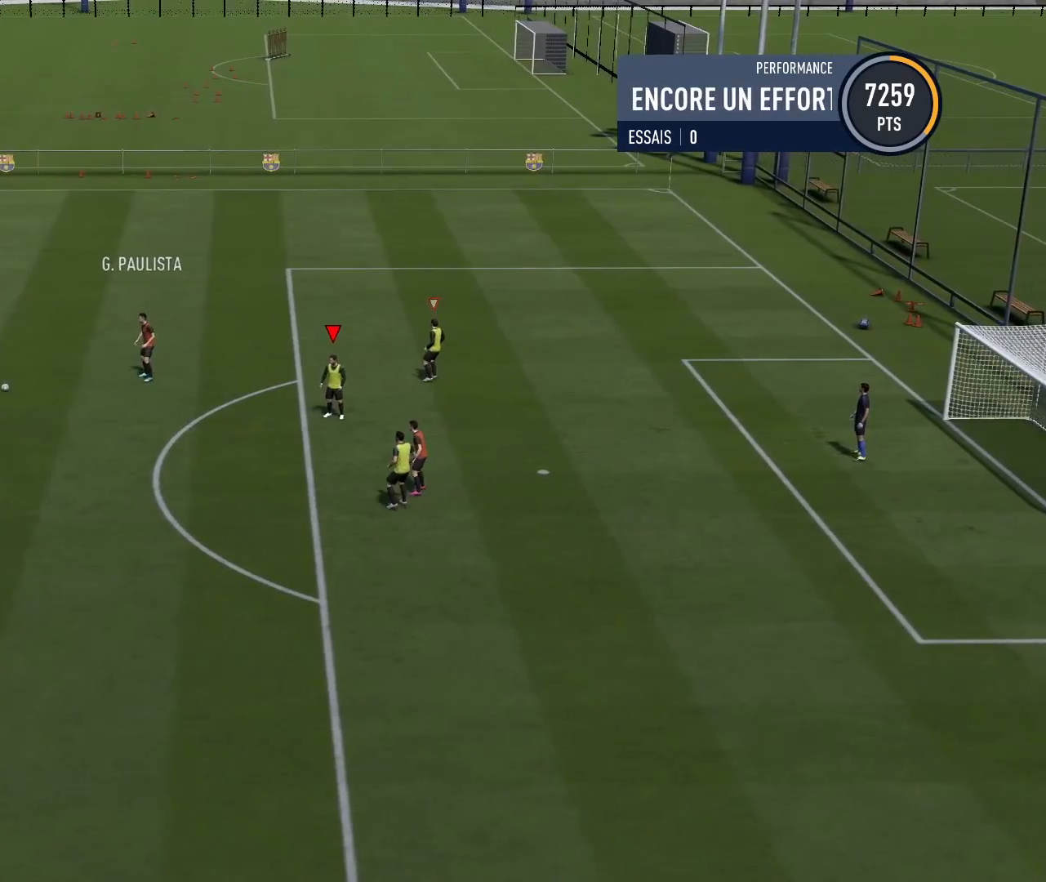
{"buttons": [], "left_stick": "up-right", "right_stick": "center", "events": []}
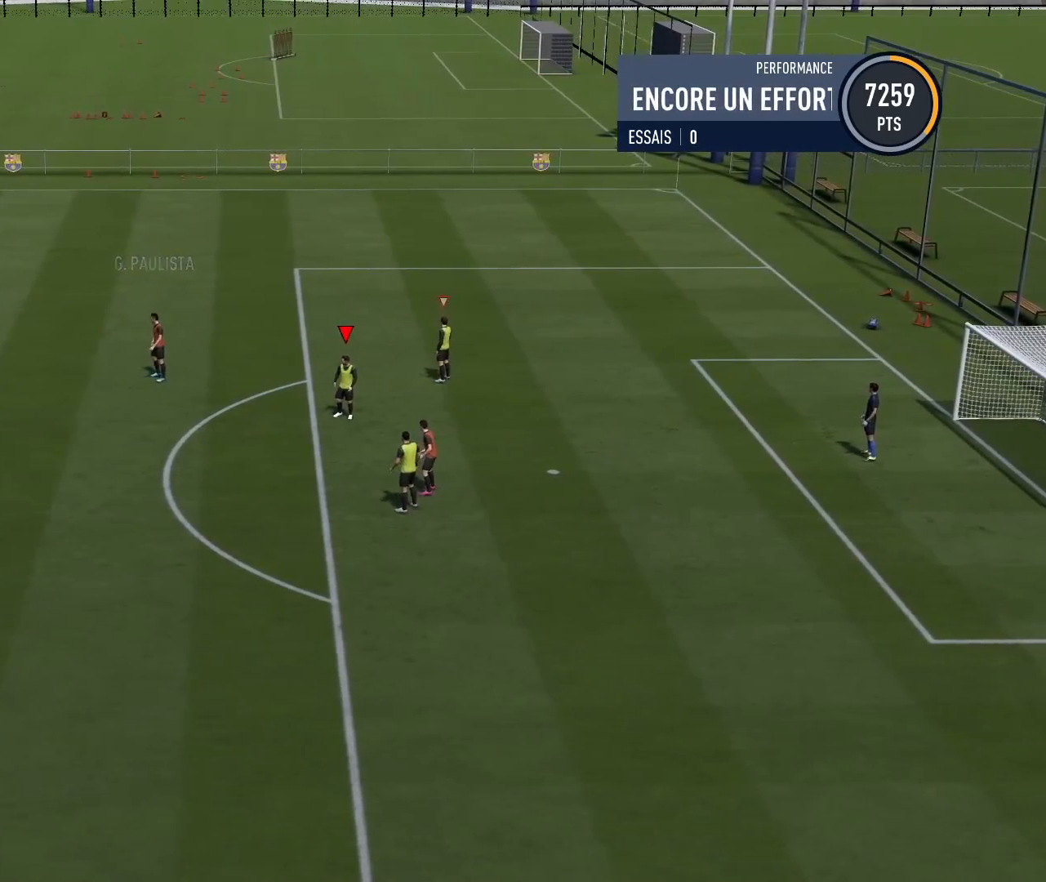
{"buttons": [], "left_stick": "right", "right_stick": "center", "events": [[250, "R2", "down"], [250, "left_stick", "right"], [317, "R2", "up"]]}
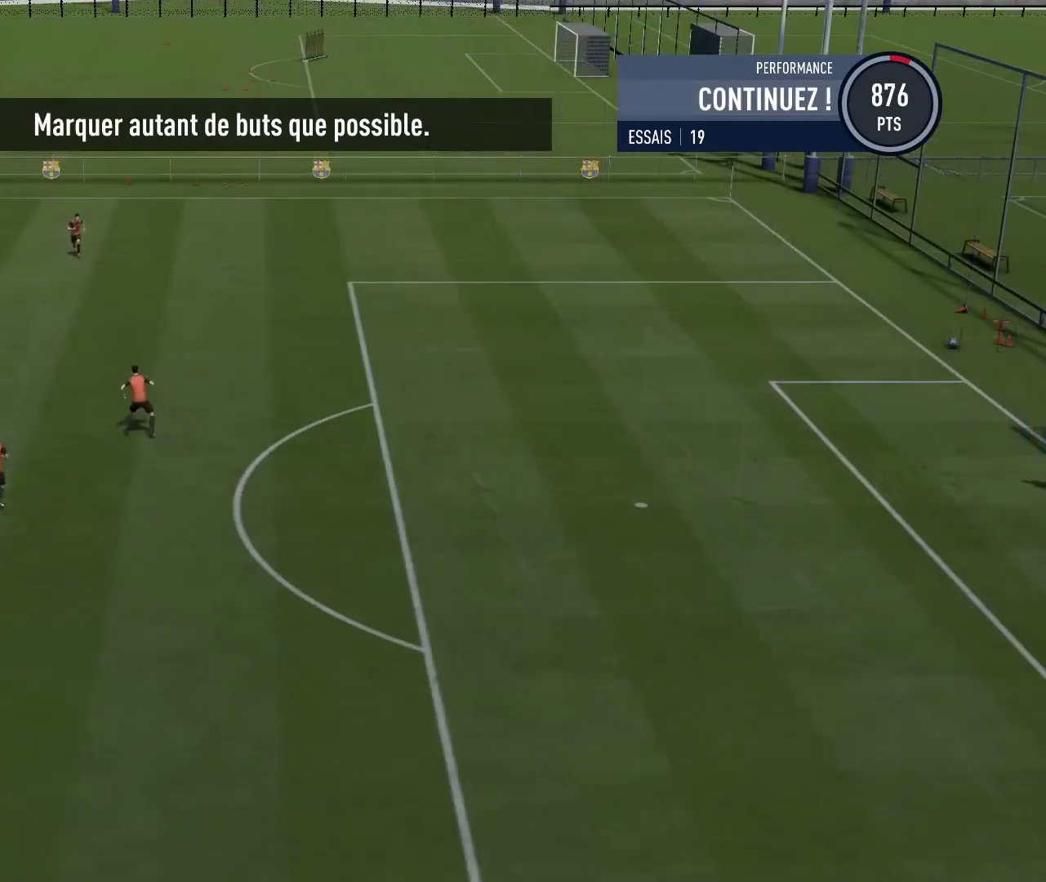
{"buttons": [], "left_stick": "right", "right_stick": "center", "events": []}